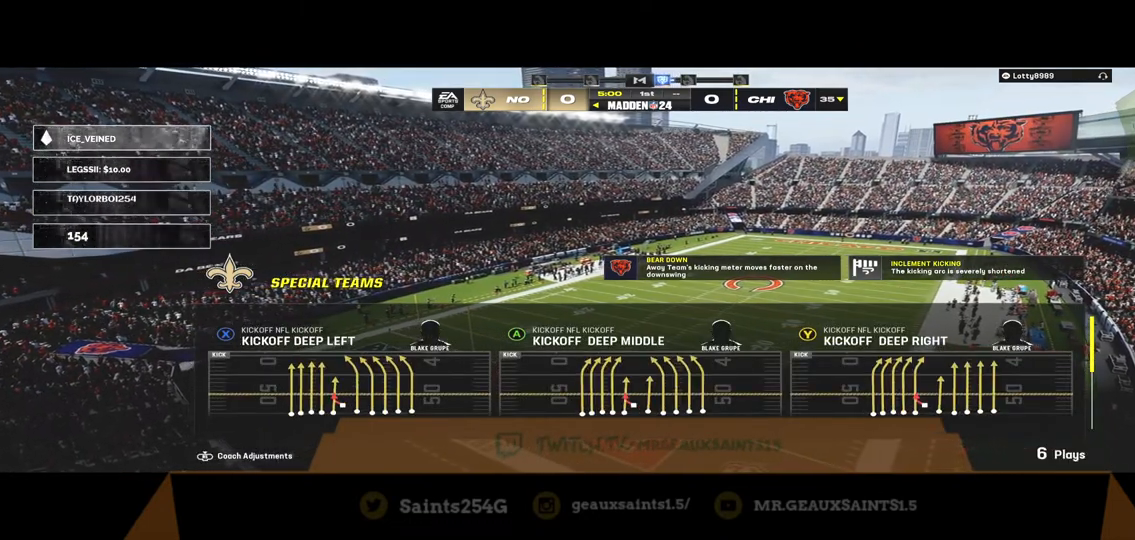
Gameplay with a controller (Xbox layout); each line is a JSON object with the inputs held at the frame after it. "events" lists button and stick changes between this image and that frame as [ms after this image, input, new state], when the widget could be followed in between.
{"buttons": ["R3"], "left_stick": "center", "right_stick": "center", "events": [[333, "R3", "down"]]}
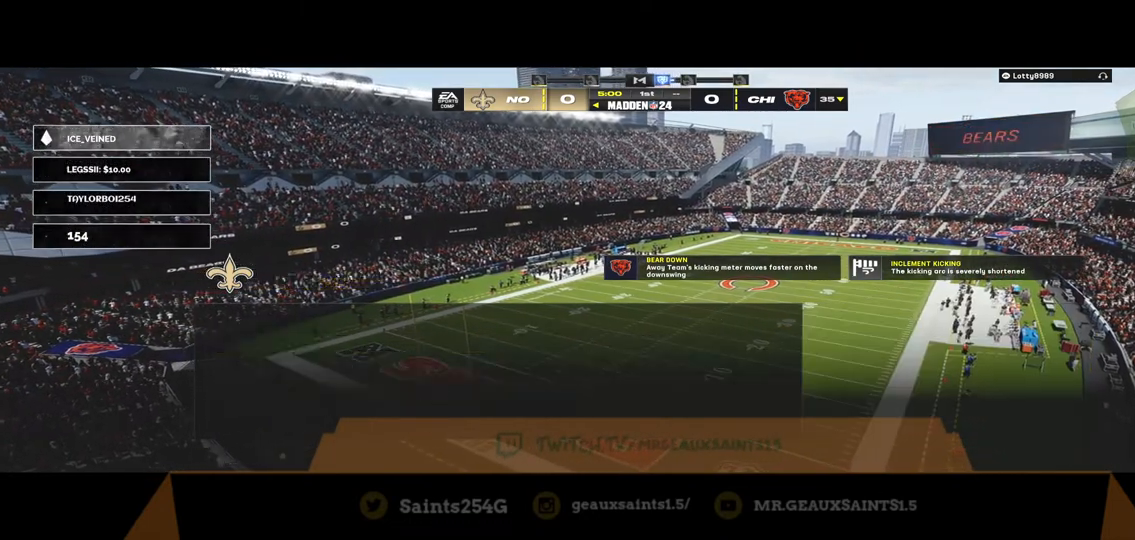
{"buttons": [], "left_stick": "center", "right_stick": "center", "events": [[33, "R3", "up"], [300, "DPAD_DOWN", "down"], [433, "DPAD_DOWN", "up"]]}
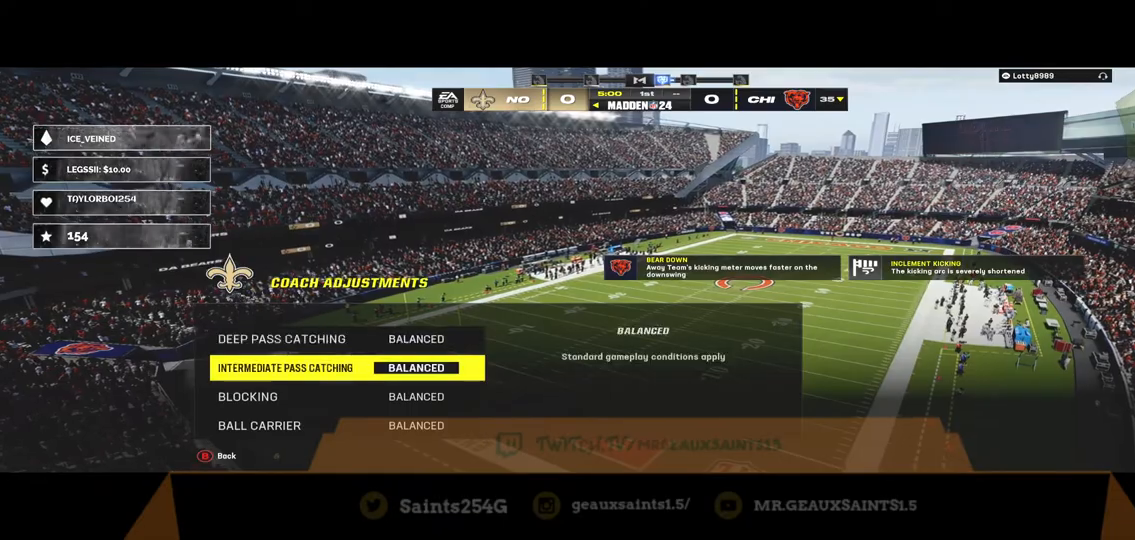
{"buttons": [], "left_stick": "center", "right_stick": "center", "events": [[33, "DPAD_DOWN", "down"], [133, "DPAD_DOWN", "up"], [233, "DPAD_DOWN", "down"], [400, "DPAD_DOWN", "up"]]}
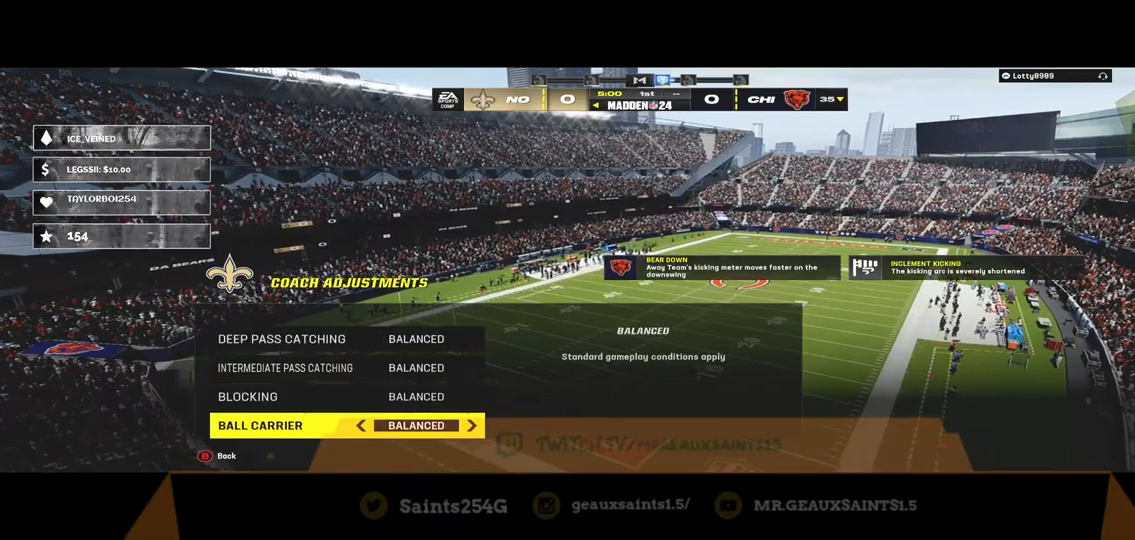
{"buttons": [], "left_stick": "center", "right_stick": "center", "events": []}
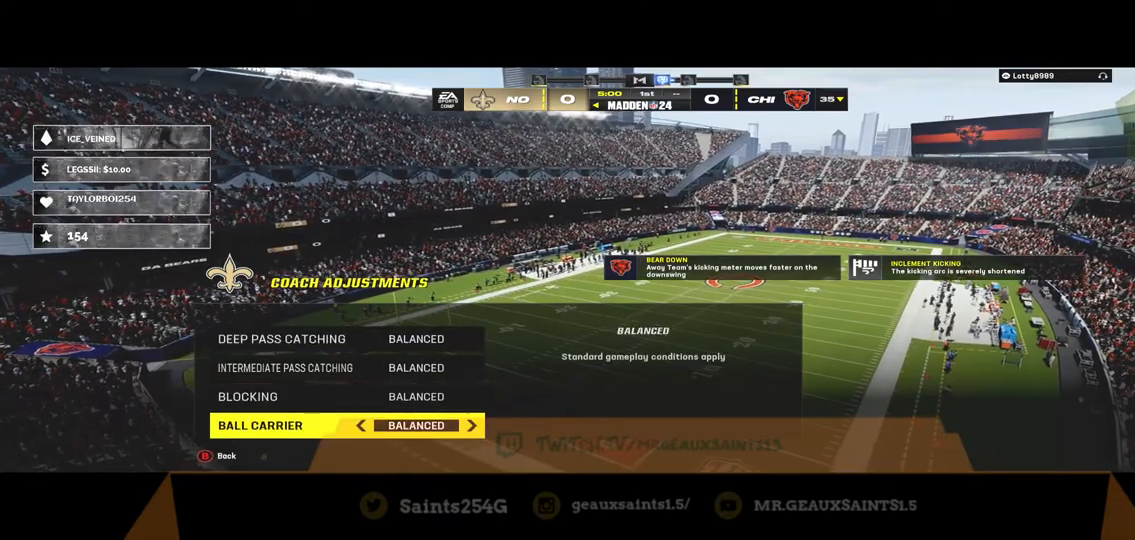
{"buttons": [], "left_stick": "center", "right_stick": "center", "events": []}
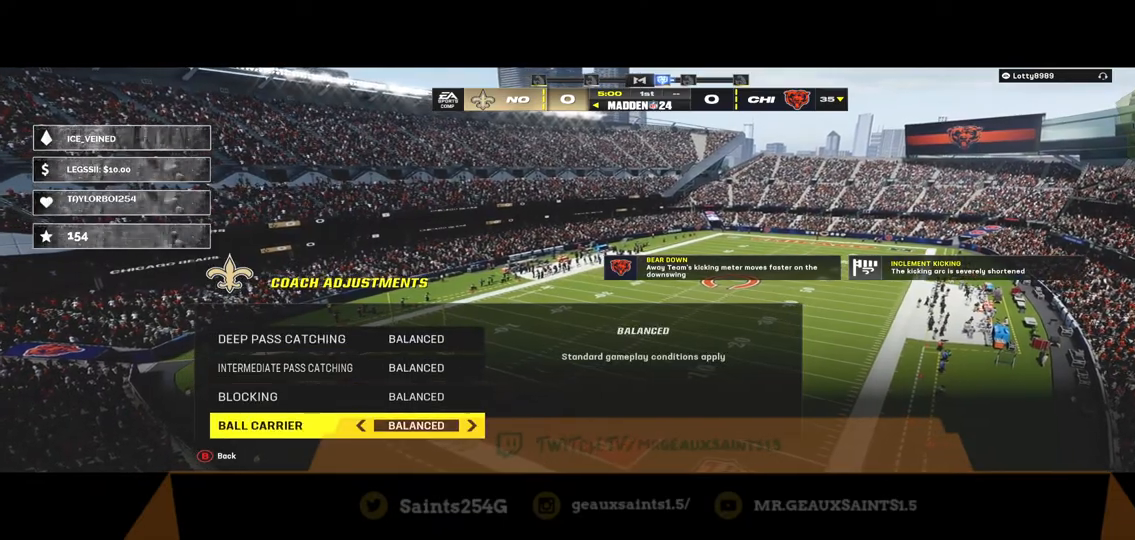
{"buttons": [], "left_stick": "center", "right_stick": "center", "events": []}
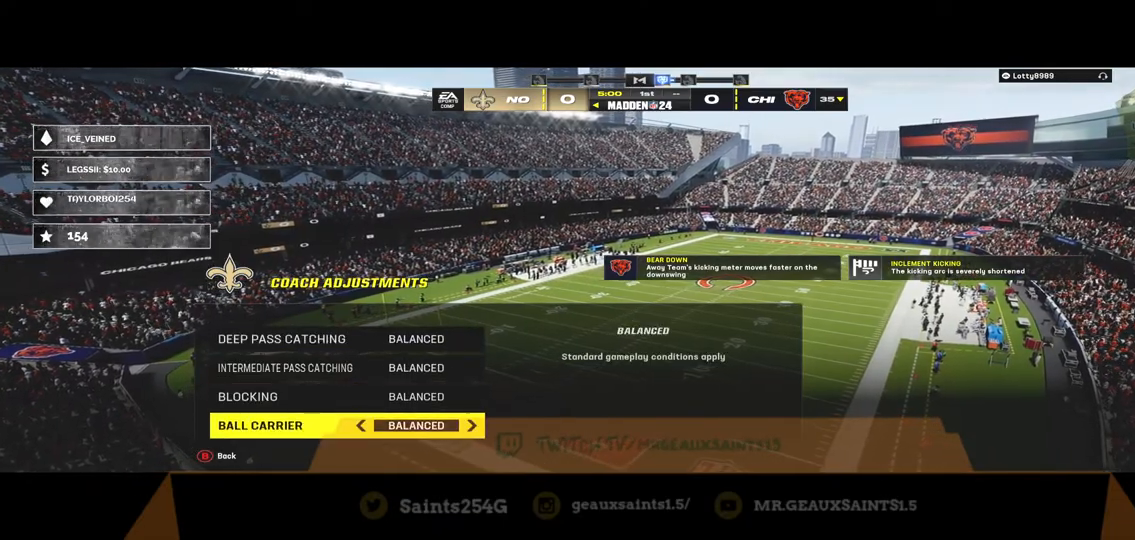
{"buttons": [], "left_stick": "center", "right_stick": "center", "events": [[200, "DPAD_RIGHT", "down"], [367, "DPAD_RIGHT", "up"]]}
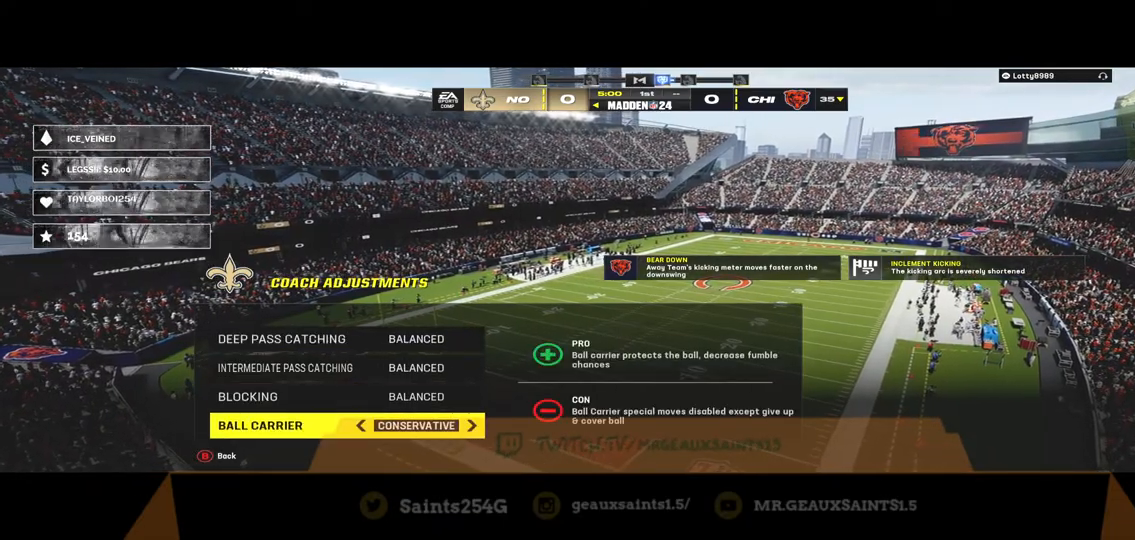
{"buttons": [], "left_stick": "center", "right_stick": "center", "events": []}
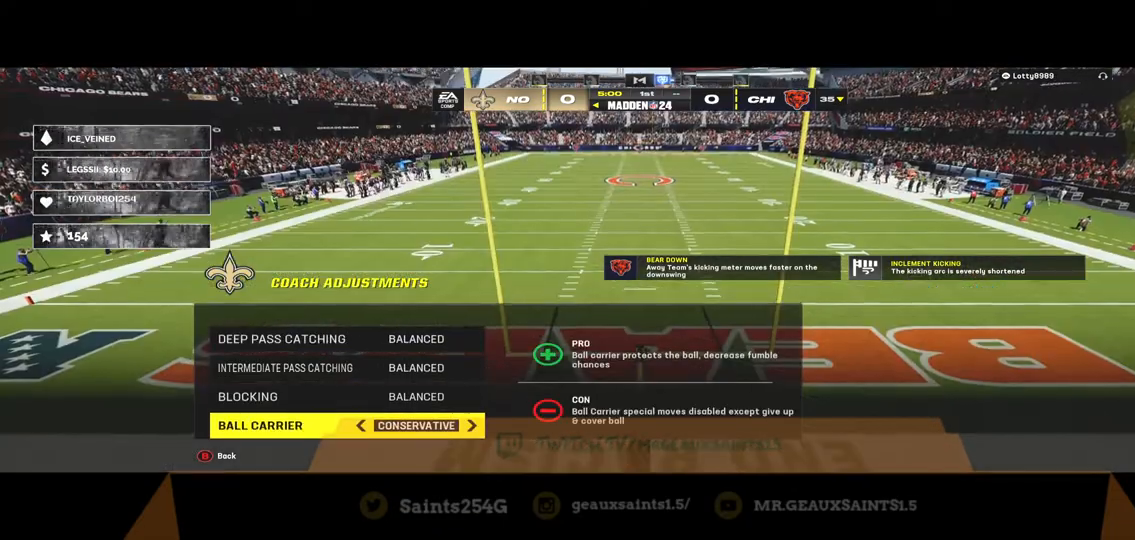
{"buttons": ["B"], "left_stick": "center", "right_stick": "center", "events": [[433, "B", "down"]]}
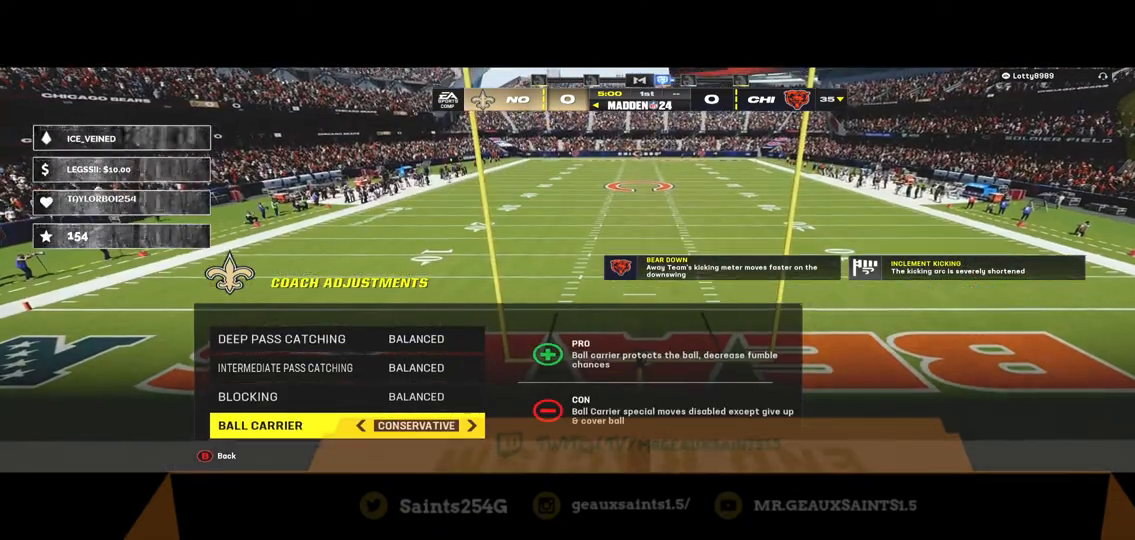
{"buttons": [], "left_stick": "center", "right_stick": "center", "events": [[133, "B", "up"]]}
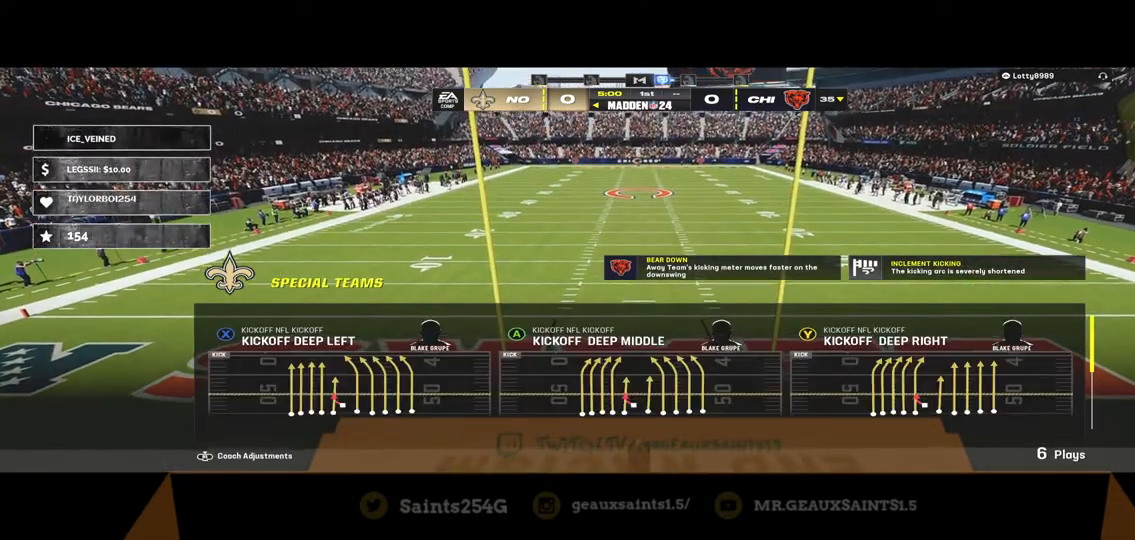
{"buttons": [], "left_stick": "center", "right_stick": "center", "events": []}
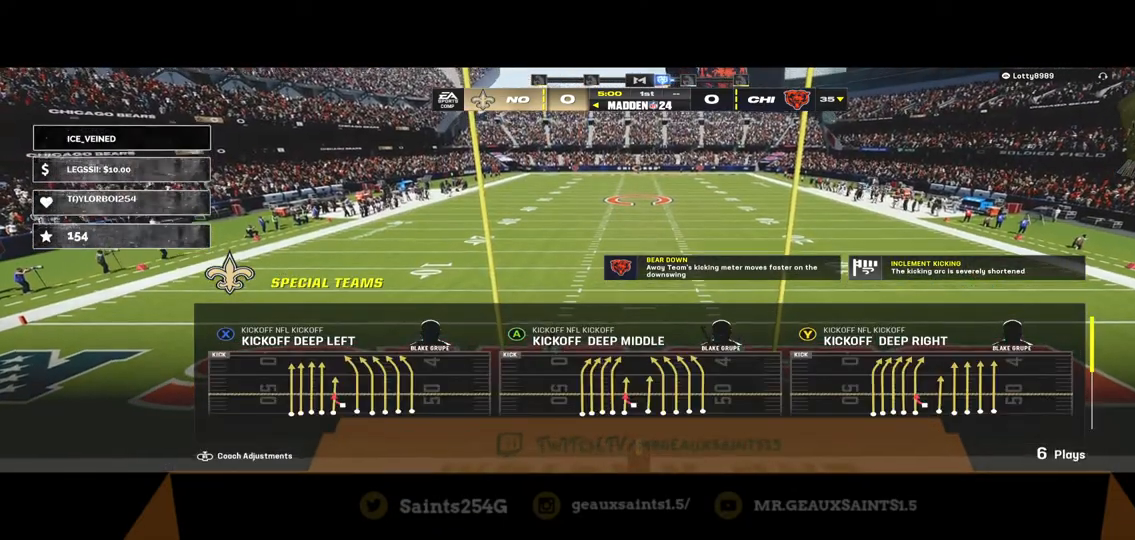
{"buttons": [], "left_stick": "center", "right_stick": "center", "events": []}
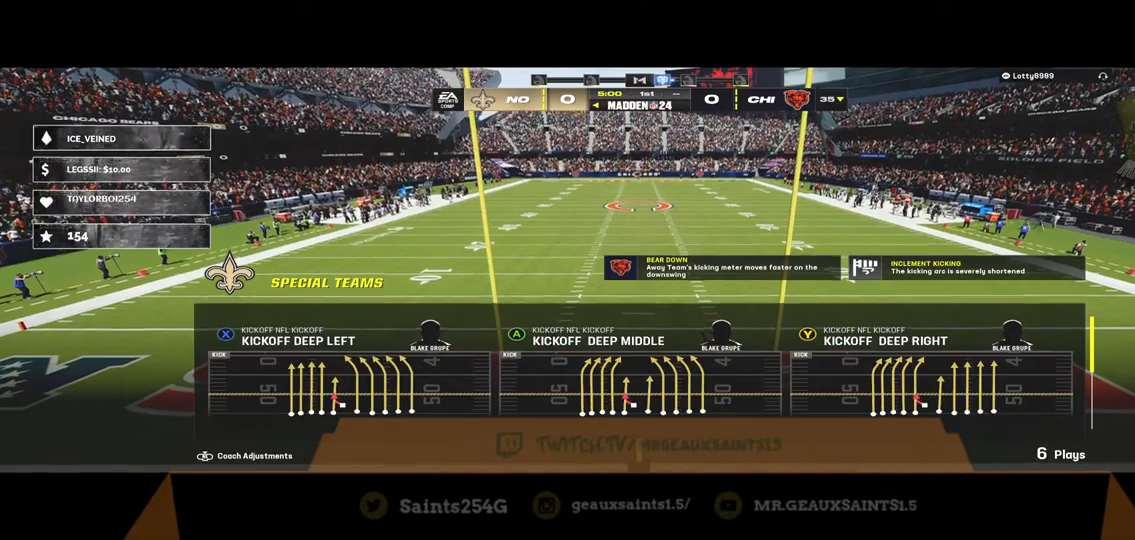
{"buttons": [], "left_stick": "center", "right_stick": "center", "events": []}
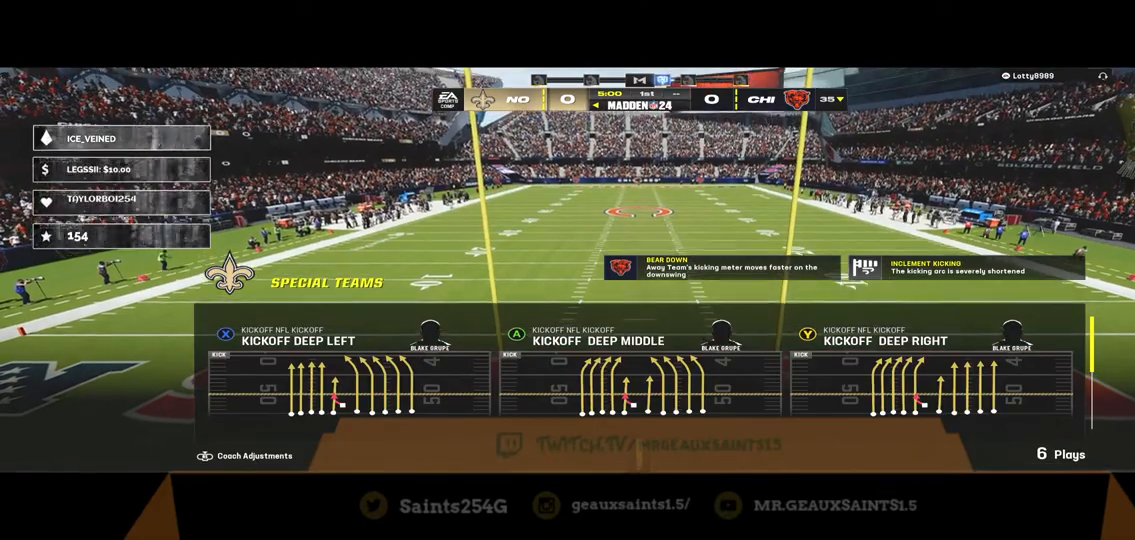
{"buttons": [], "left_stick": "center", "right_stick": "center", "events": []}
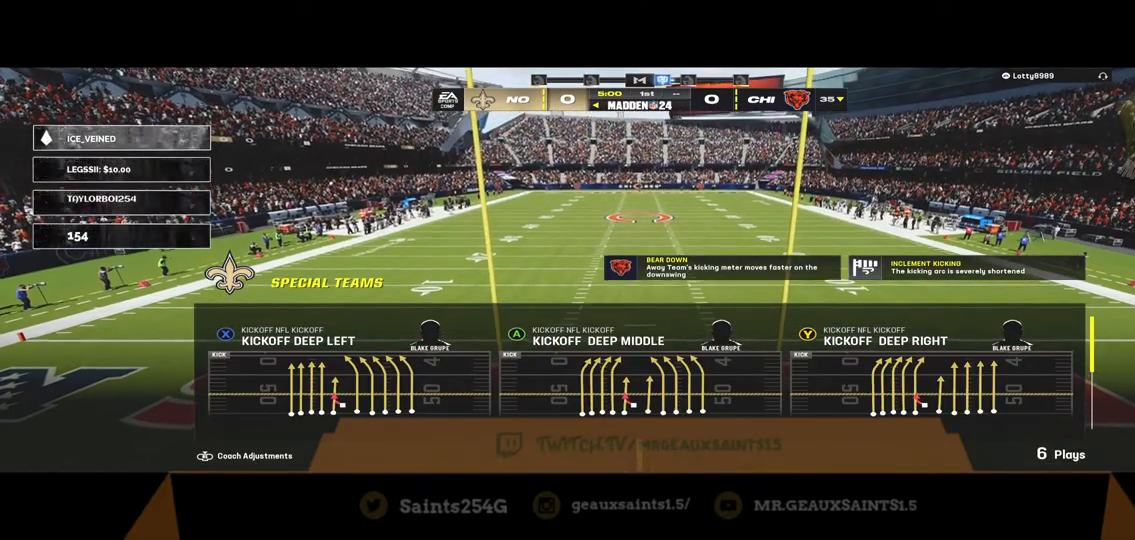
{"buttons": [], "left_stick": "center", "right_stick": "center", "events": []}
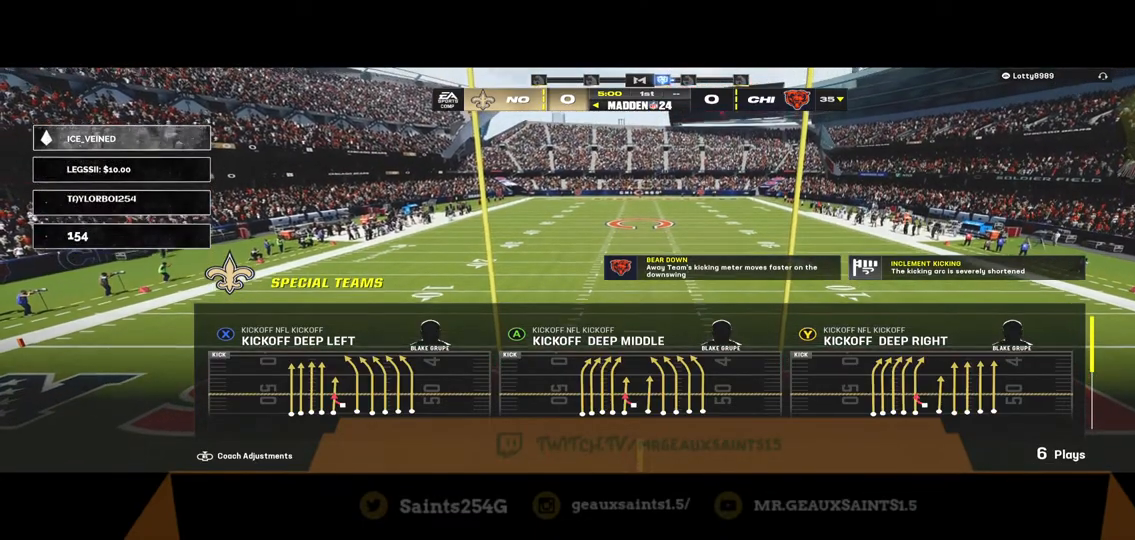
{"buttons": [], "left_stick": "center", "right_stick": "center", "events": []}
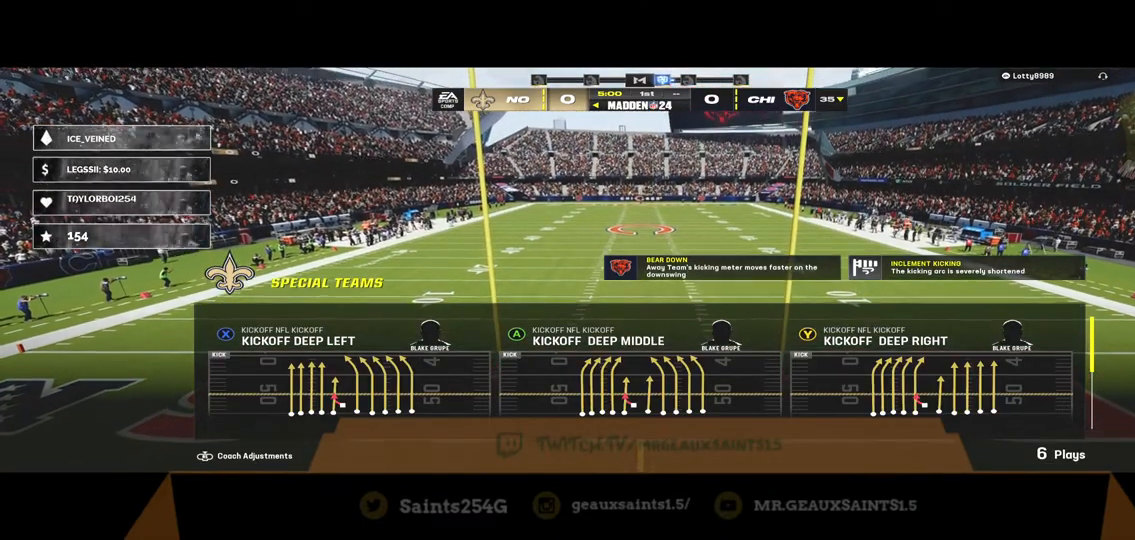
{"buttons": ["Y"], "left_stick": "center", "right_stick": "center", "events": [[467, "Y", "down"]]}
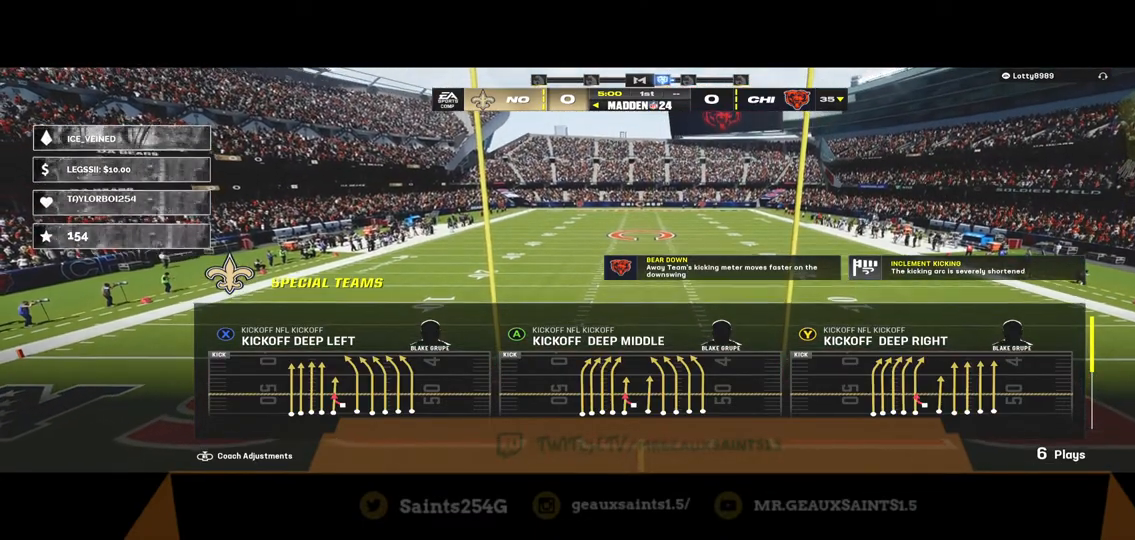
{"buttons": [], "left_stick": "center", "right_stick": "center", "events": [[100, "Y", "up"]]}
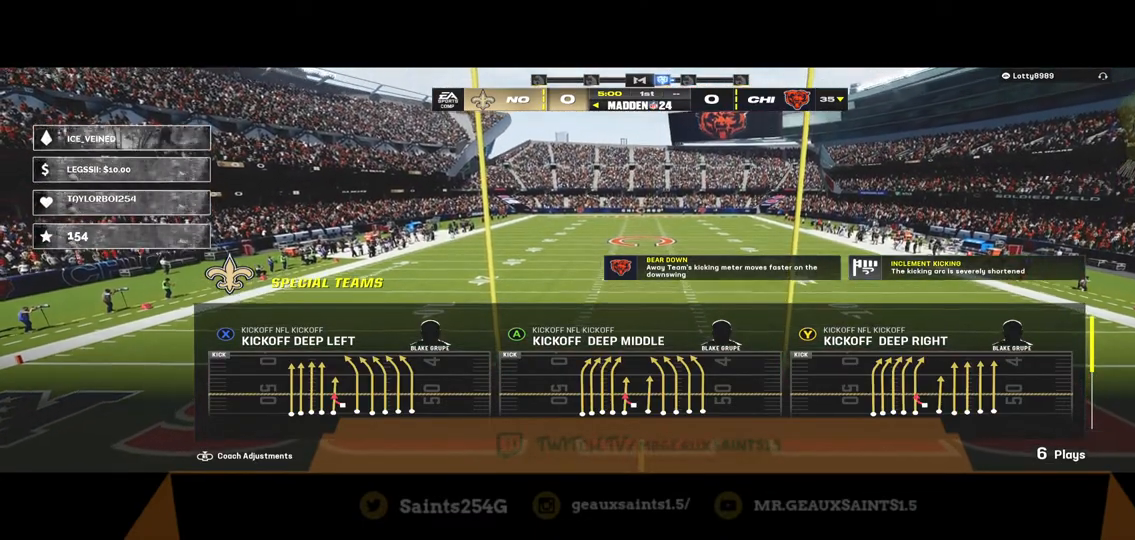
{"buttons": [], "left_stick": "center", "right_stick": "center", "events": []}
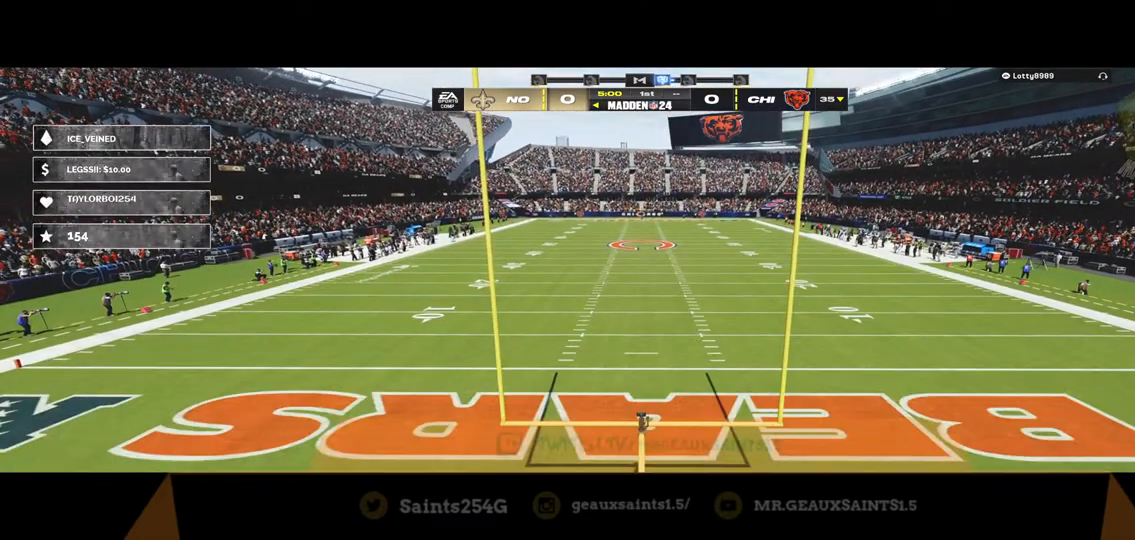
{"buttons": [], "left_stick": "center", "right_stick": "center", "events": []}
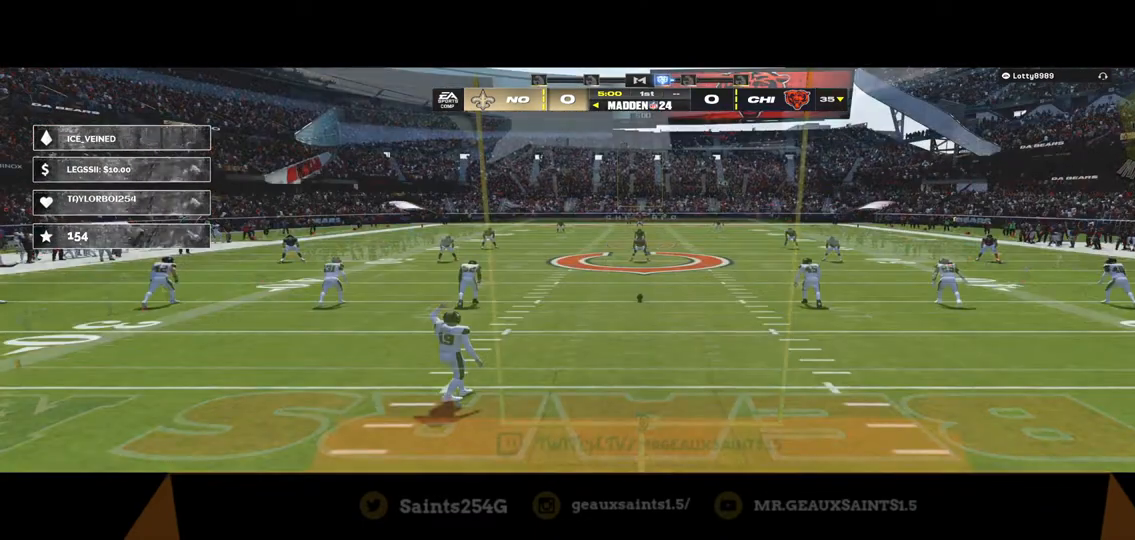
{"buttons": [], "left_stick": "center", "right_stick": "center", "events": []}
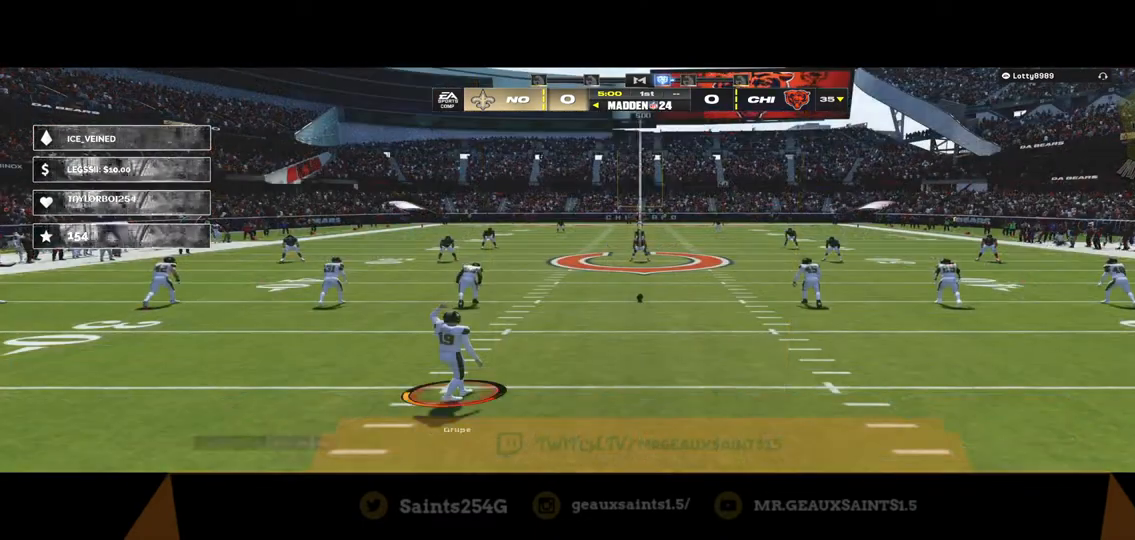
{"buttons": [], "left_stick": "center", "right_stick": "center", "events": []}
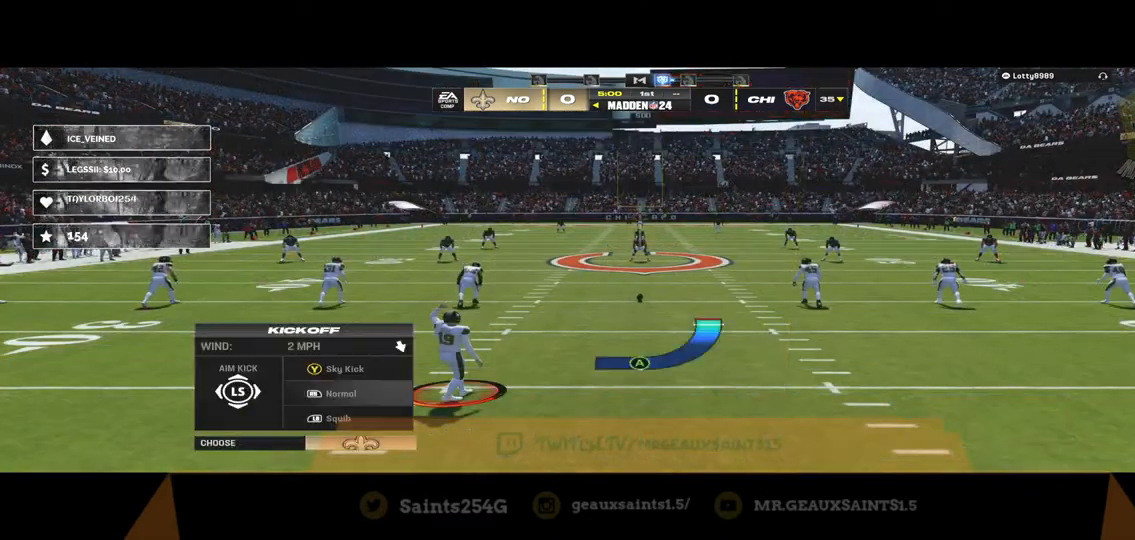
{"buttons": [], "left_stick": "center", "right_stick": "center", "events": [[300, "Y", "down"], [433, "Y", "up"]]}
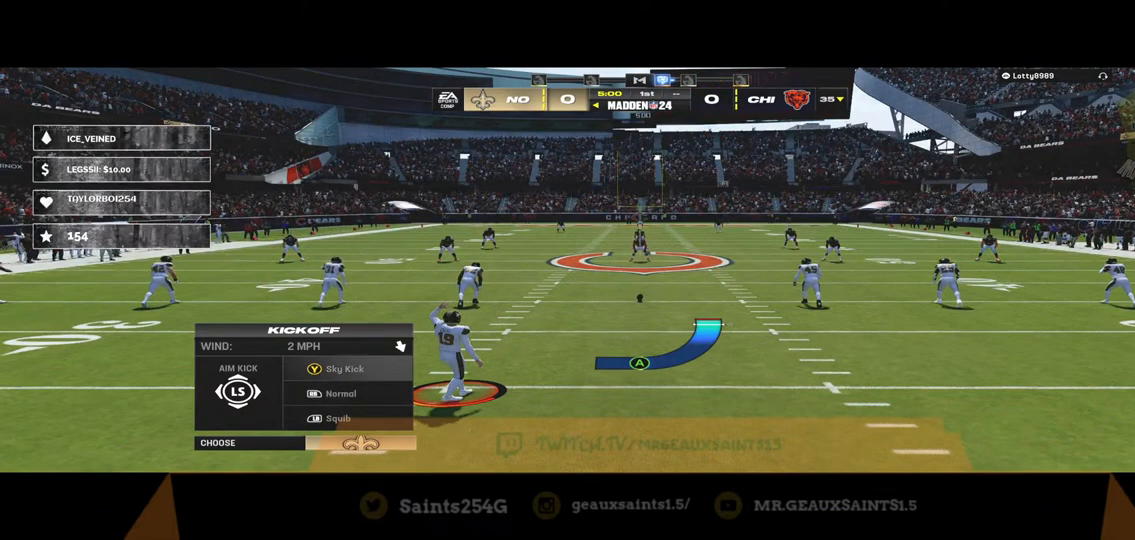
{"buttons": [], "left_stick": "right", "right_stick": "center", "events": [[167, "left_stick", "right"]]}
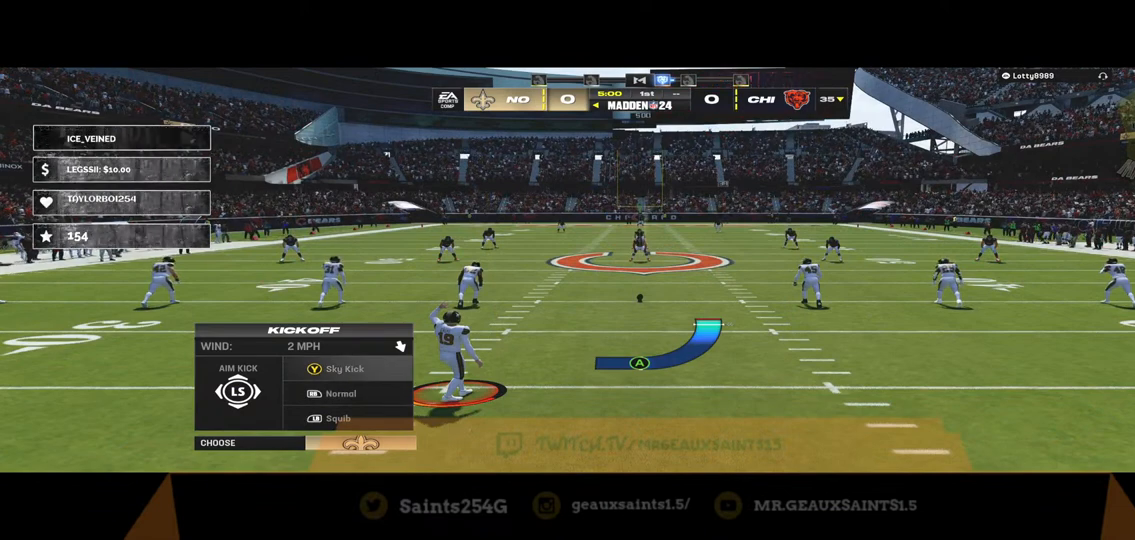
{"buttons": [], "left_stick": "right", "right_stick": "center", "events": []}
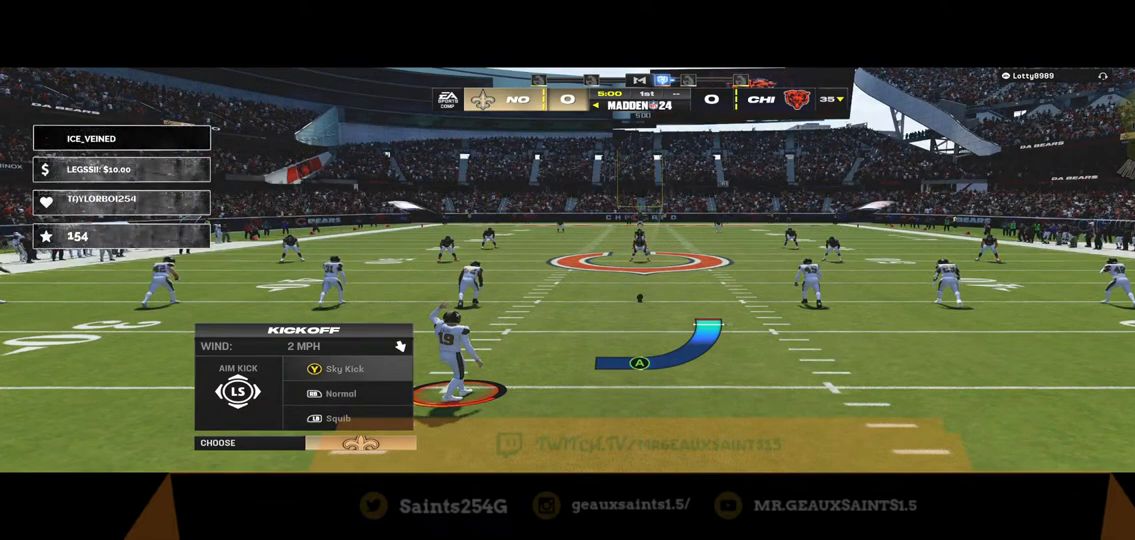
{"buttons": [], "left_stick": "right", "right_stick": "center", "events": []}
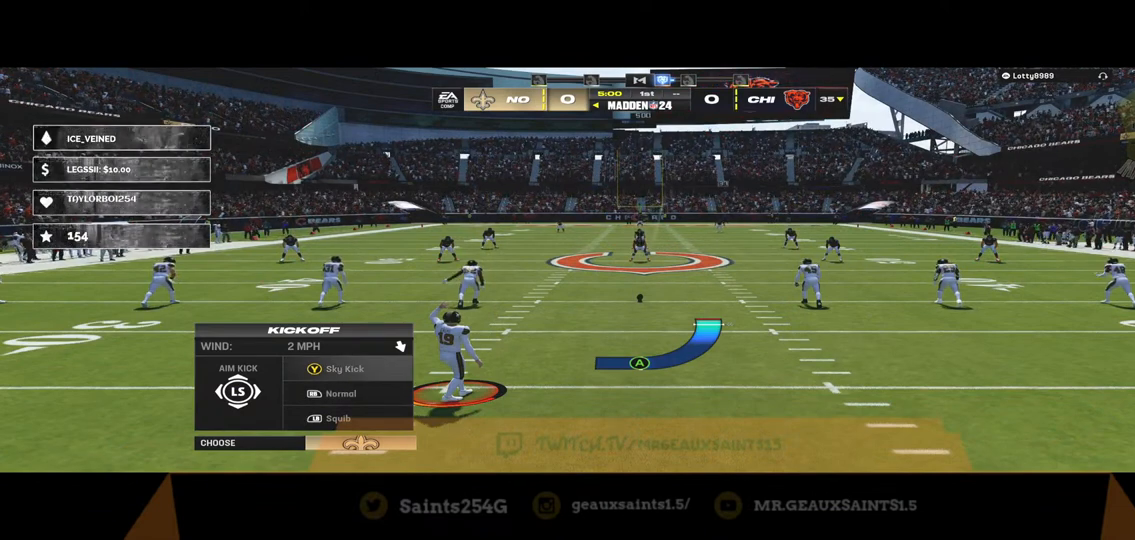
{"buttons": [], "left_stick": "right", "right_stick": "center", "events": []}
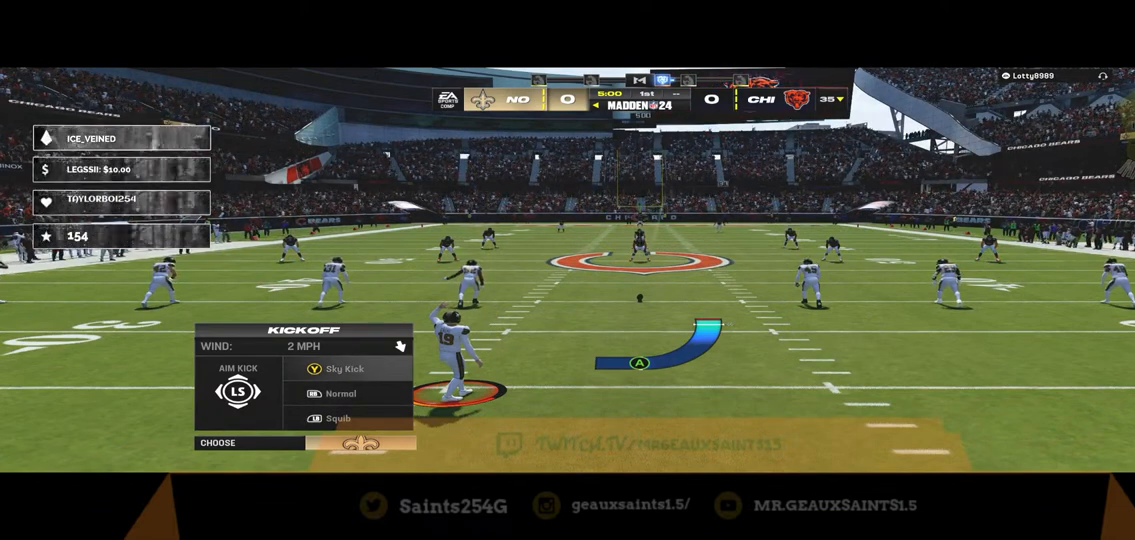
{"buttons": [], "left_stick": "right", "right_stick": "center", "events": [[267, "A", "down"], [433, "A", "up"]]}
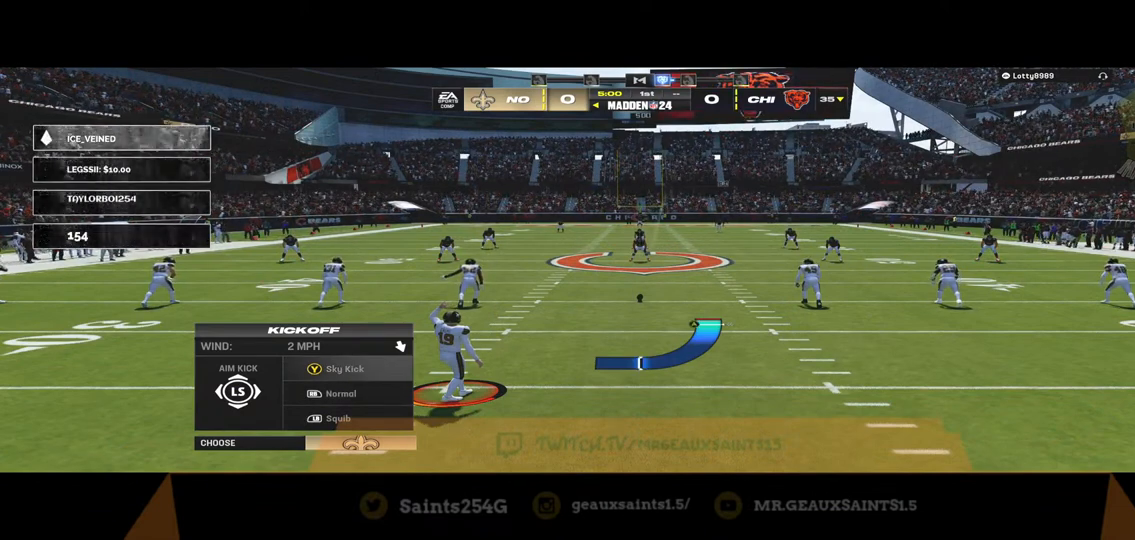
{"buttons": [], "left_stick": "right", "right_stick": "center", "events": []}
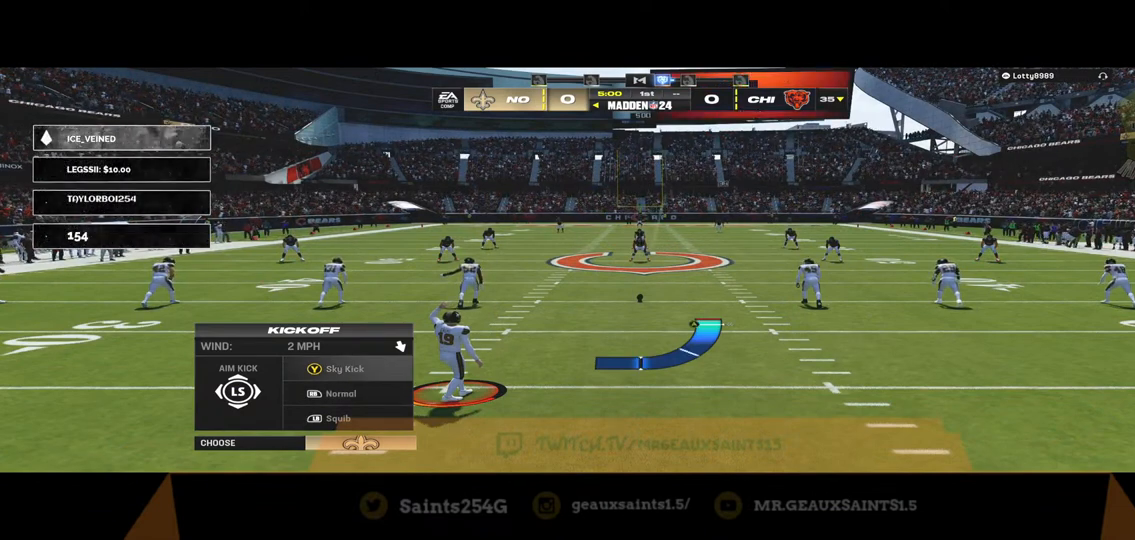
{"buttons": [], "left_stick": "right", "right_stick": "center", "events": [[100, "A", "down"], [300, "A", "up"]]}